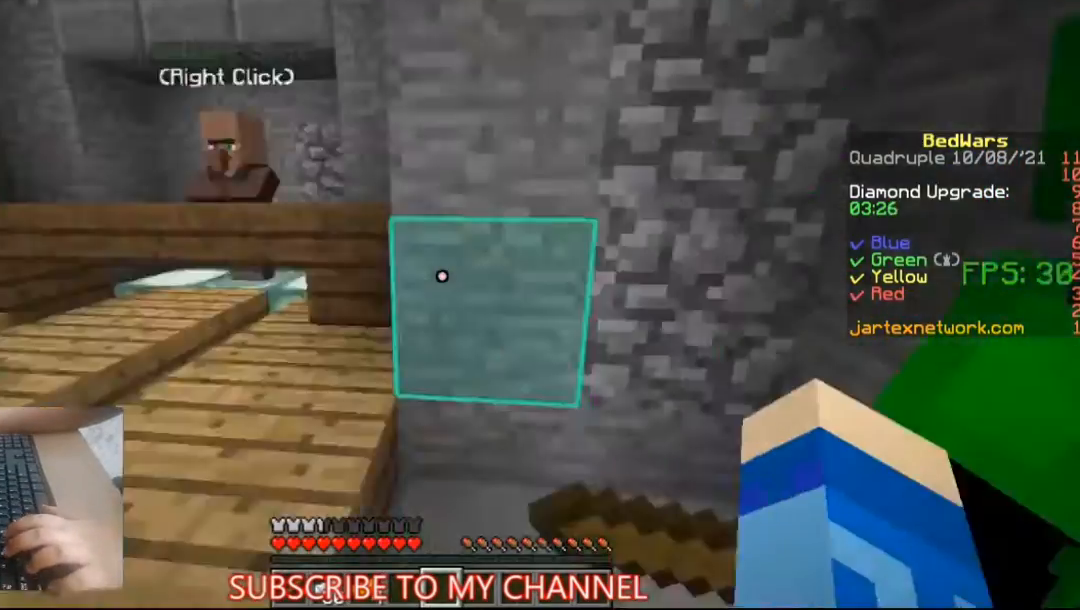
Gameplay with keyboard and mouse; each line is a JSON object with the keys and mouse buttons held at the frame after it. "events" lists presses ("down") and releases ("up") of "a", "d", "s", "space", "w", "mouse_left" and "mouse_right" between this image and that frame as [ms after this image, input, new state], when the widget could be followed in between. "mouse_left", "mouse_right" = the "left", "right" buttons of the "mouse" list. No other keys are recorded. Fast repeated clicks can show as one long hold. Not read: mouse_move.
{"keys": [], "mouse": ["left"], "events": [[267, "mouse_left", "down"]]}
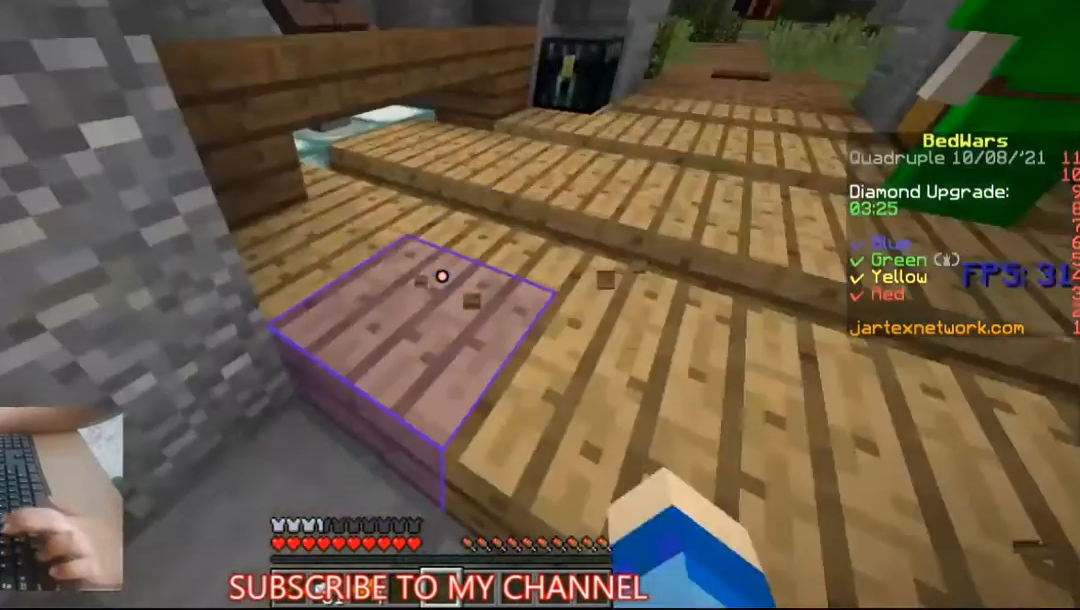
{"keys": [], "mouse": [], "events": [[300, "w", "down"], [367, "mouse_left", "up"], [500, "w", "up"]]}
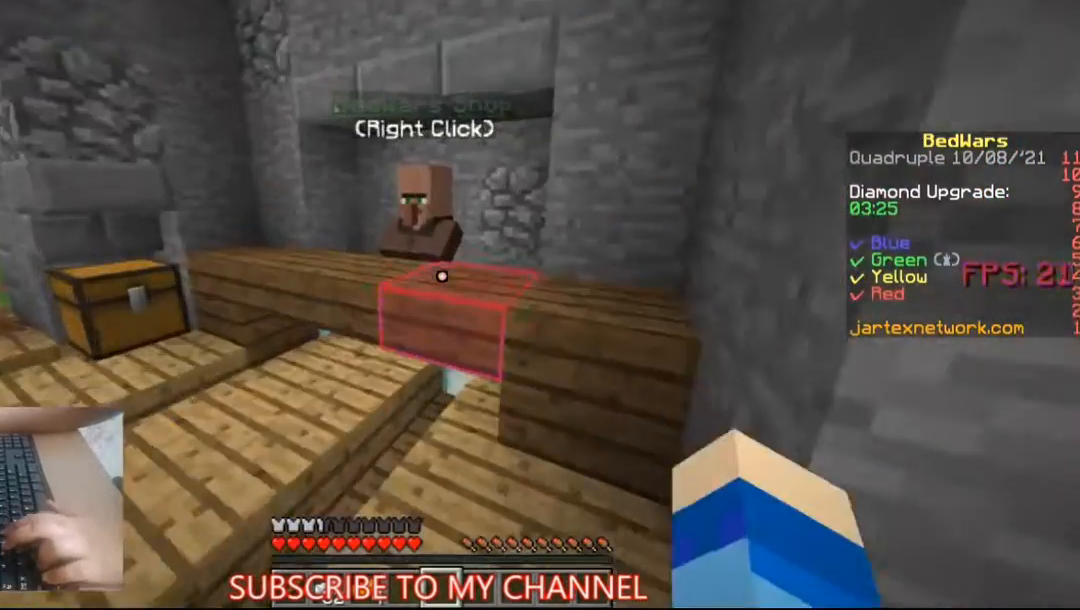
{"keys": ["w"], "mouse": ["right"], "events": [[200, "w", "down"], [233, "mouse_right", "down"], [367, "w", "up"], [400, "w", "down"]]}
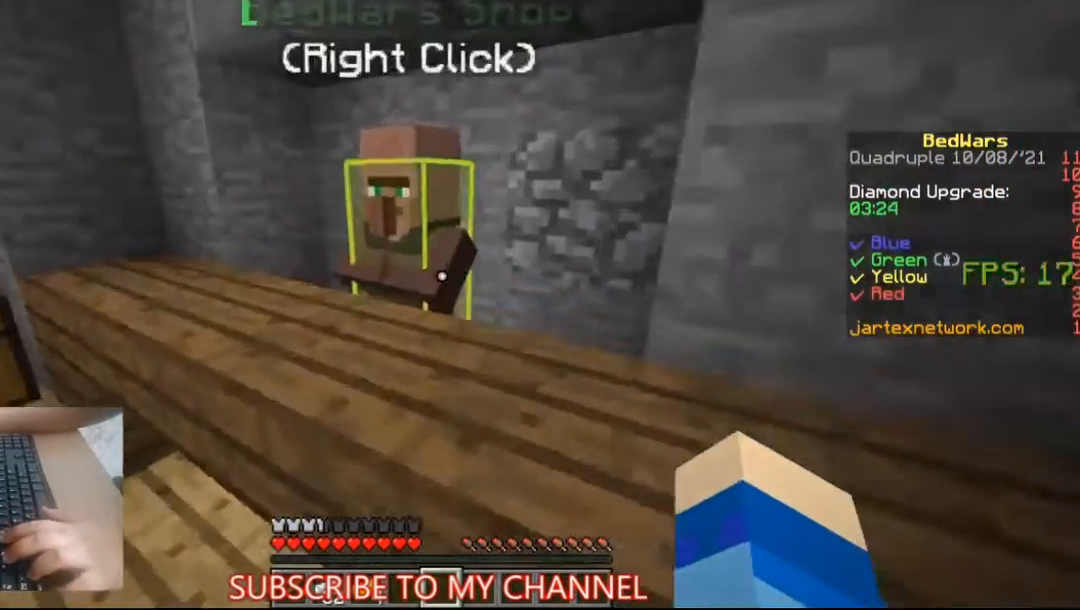
{"keys": [], "mouse": []}
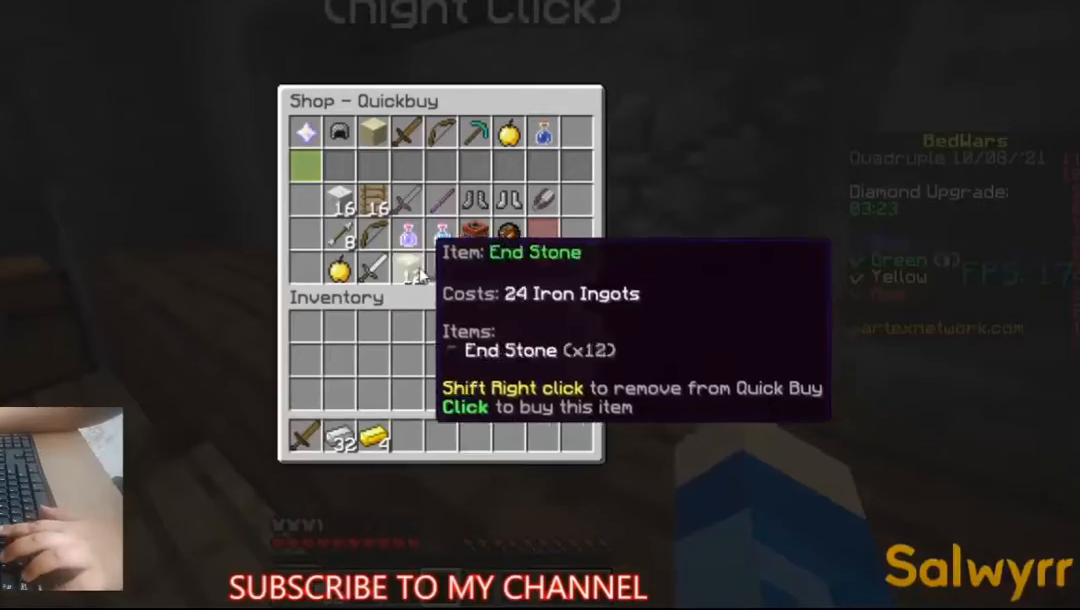
{"keys": [], "mouse": [], "events": []}
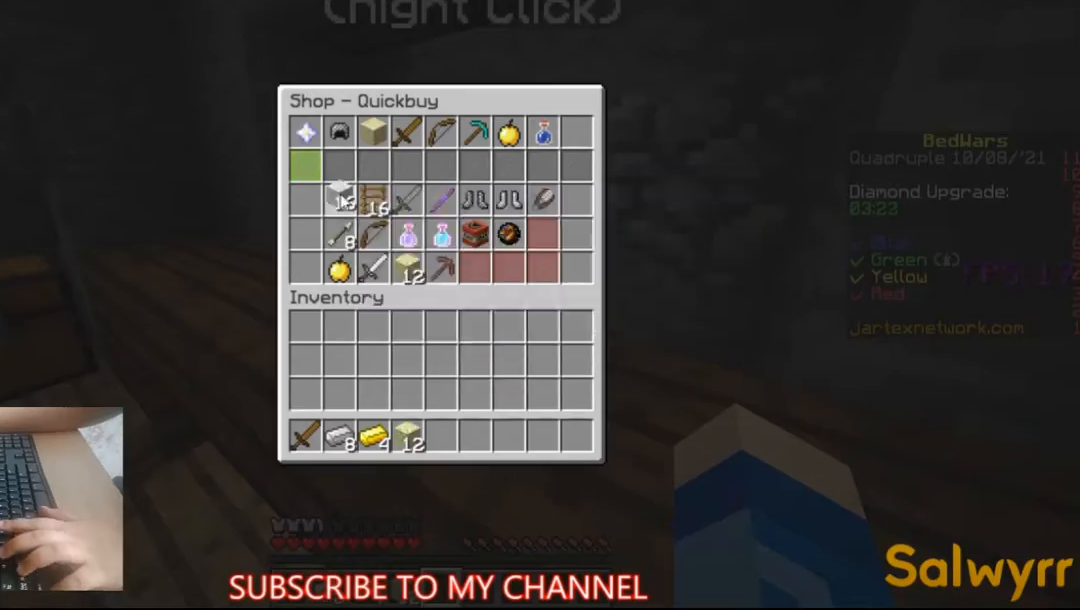
{"keys": [], "mouse": [], "events": []}
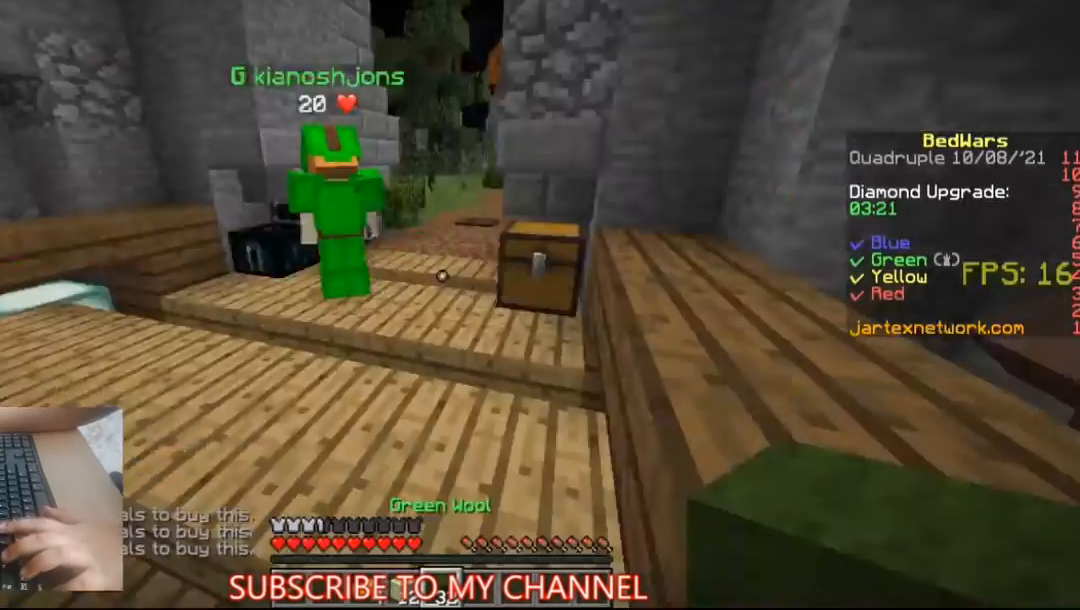
{"keys": ["w"], "mouse": [], "events": [[67, "w", "down"]]}
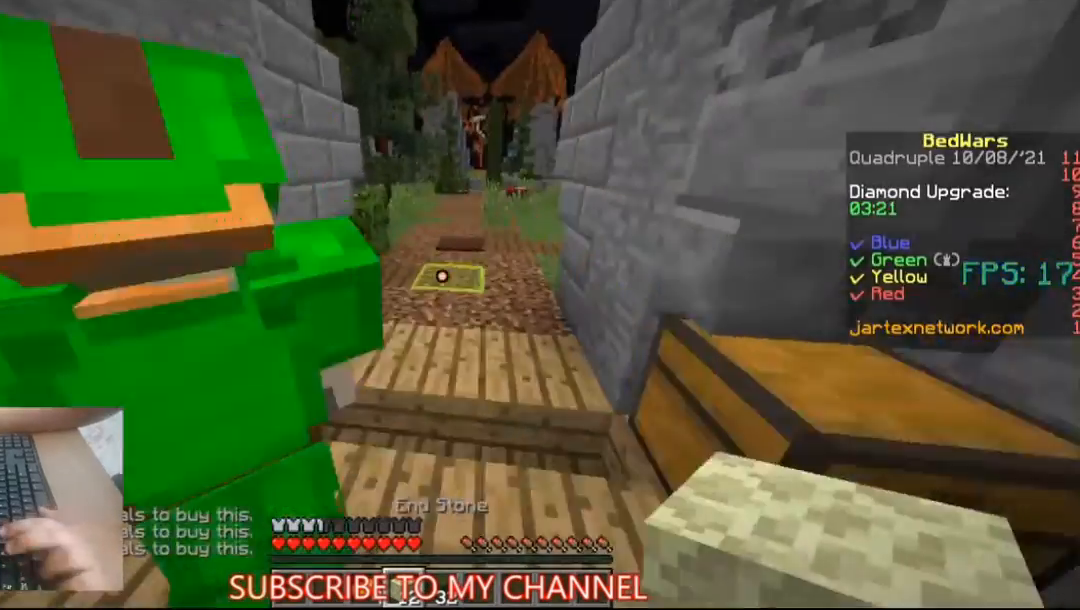
{"keys": ["w"], "mouse": [], "events": [[100, "mouse_left", "down"], [100, "space", "down"], [167, "mouse_left", "up"], [233, "space", "up"]]}
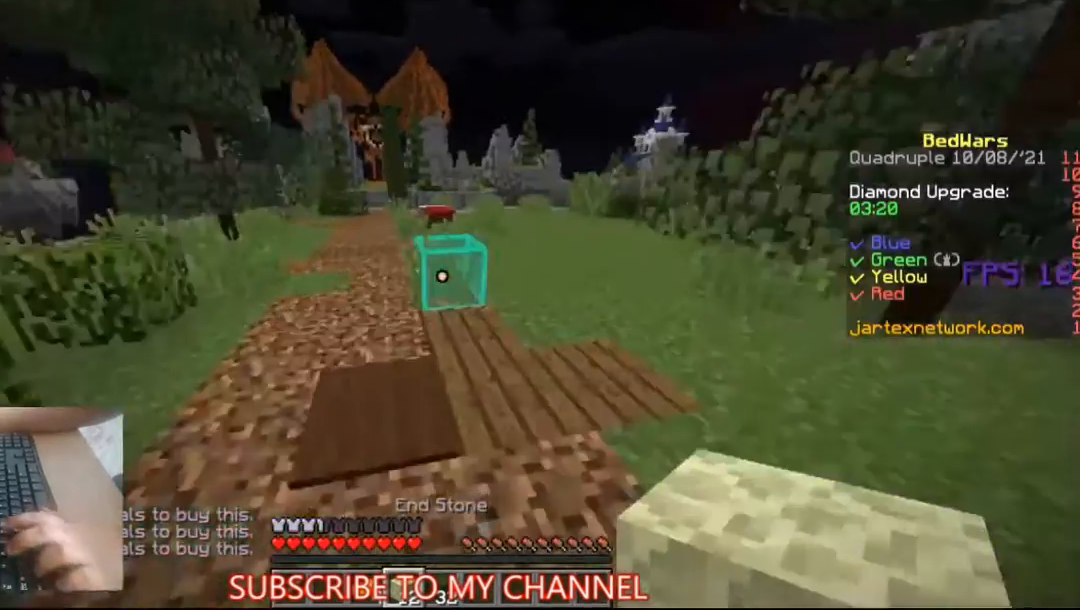
{"keys": ["w"], "mouse": [], "events": [[133, "mouse_left", "down"], [200, "mouse_left", "up"]]}
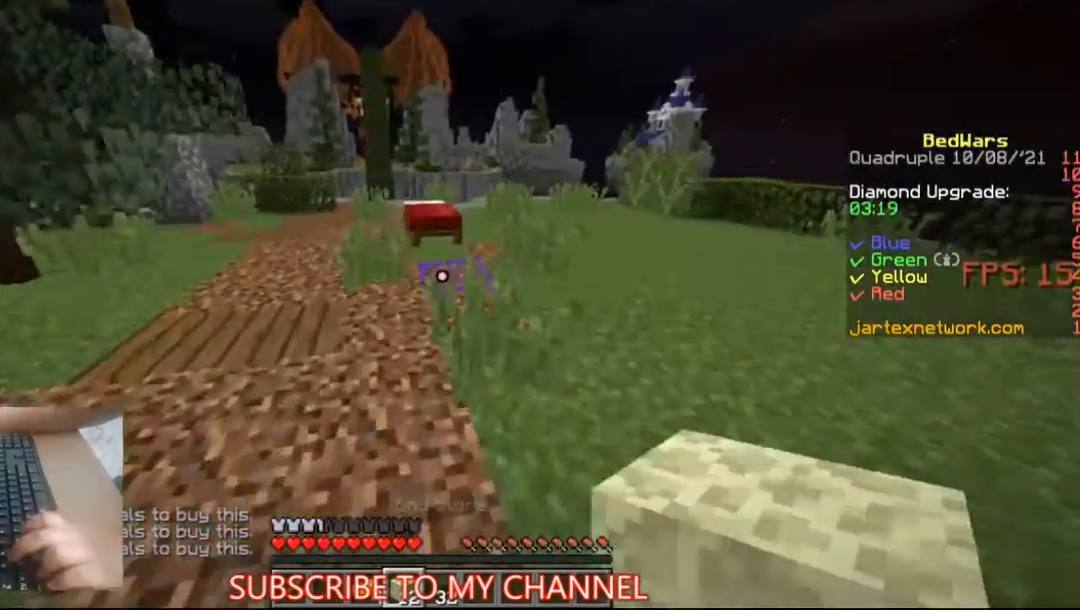
{"keys": ["w"], "mouse": [], "events": [[100, "w", "up"], [500, "w", "down"]]}
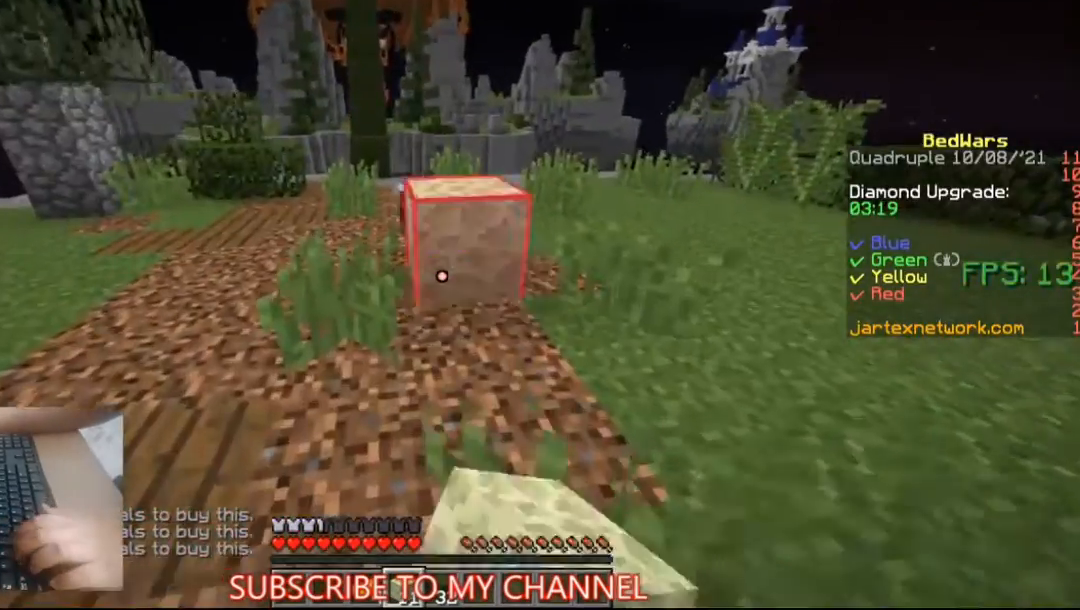
{"keys": [], "mouse": [], "events": [[200, "space", "down"], [300, "space", "up"], [400, "w", "up"]]}
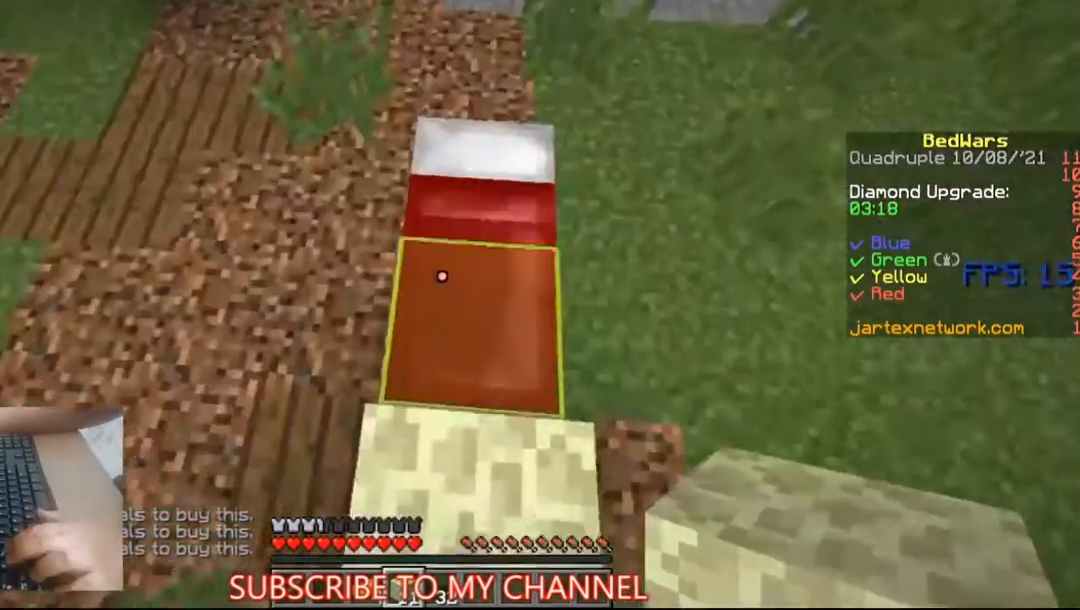
{"keys": [], "mouse": [], "events": [[467, "mouse_right", "down"], [500, "mouse_right", "up"]]}
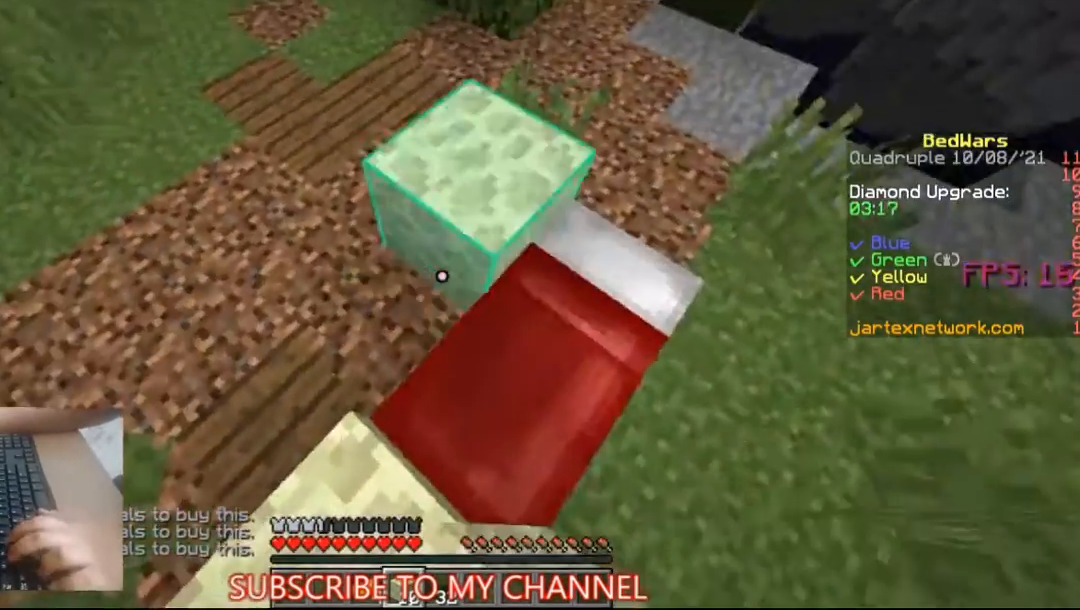
{"keys": [], "mouse": [], "events": []}
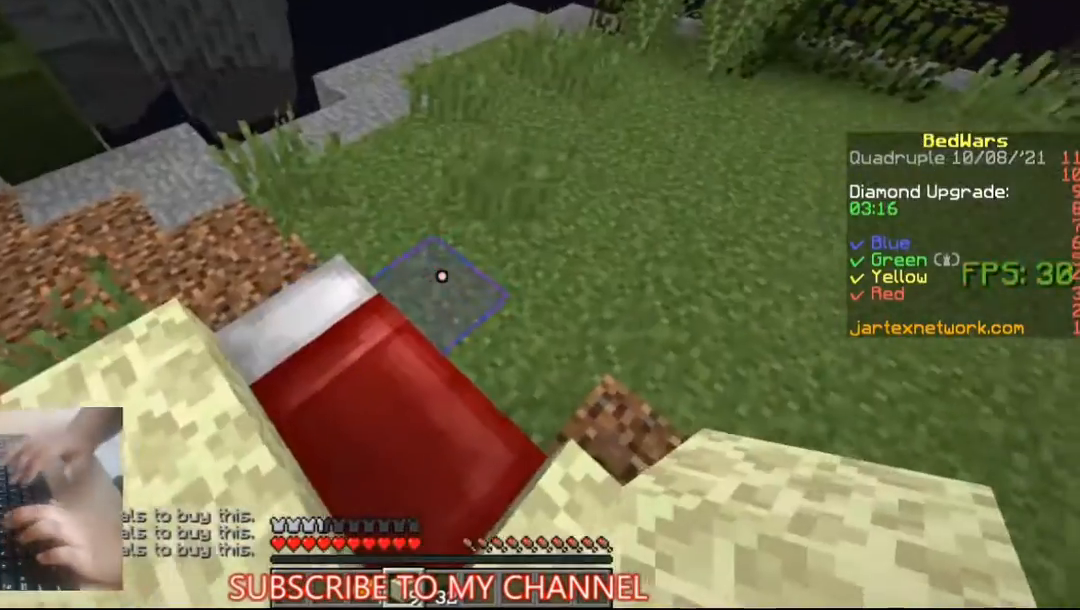
{"keys": ["d"], "mouse": [], "events": [[167, "w", "down"], [300, "w", "up"], [467, "d", "down"]]}
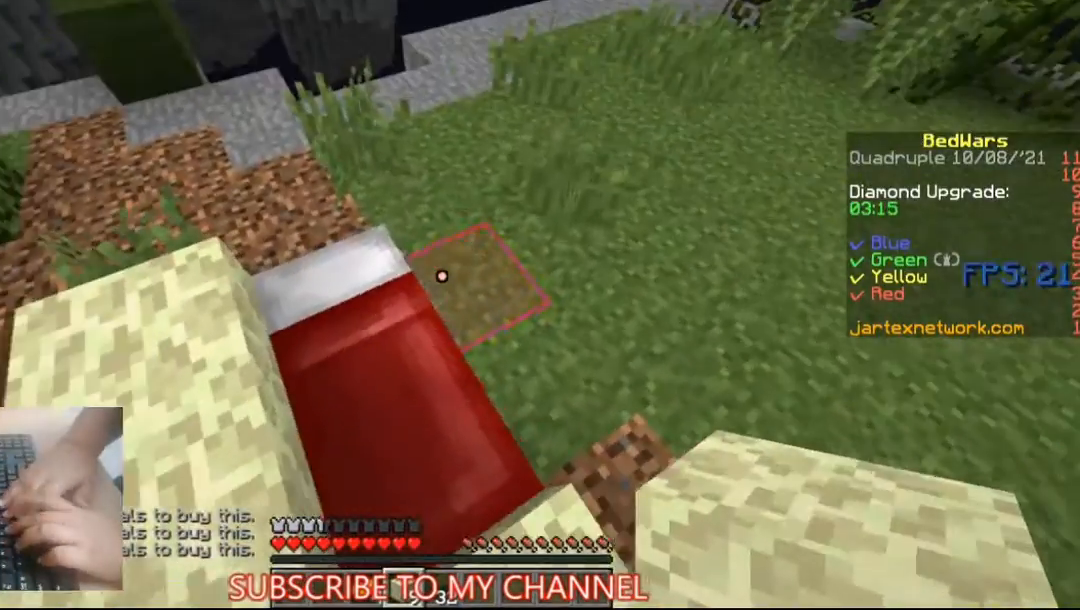
{"keys": ["w"], "mouse": [], "events": [[33, "d", "up"], [200, "mouse_right", "down"], [267, "mouse_right", "up"], [400, "mouse_right", "down"], [500, "mouse_right", "up"], [500, "w", "down"]]}
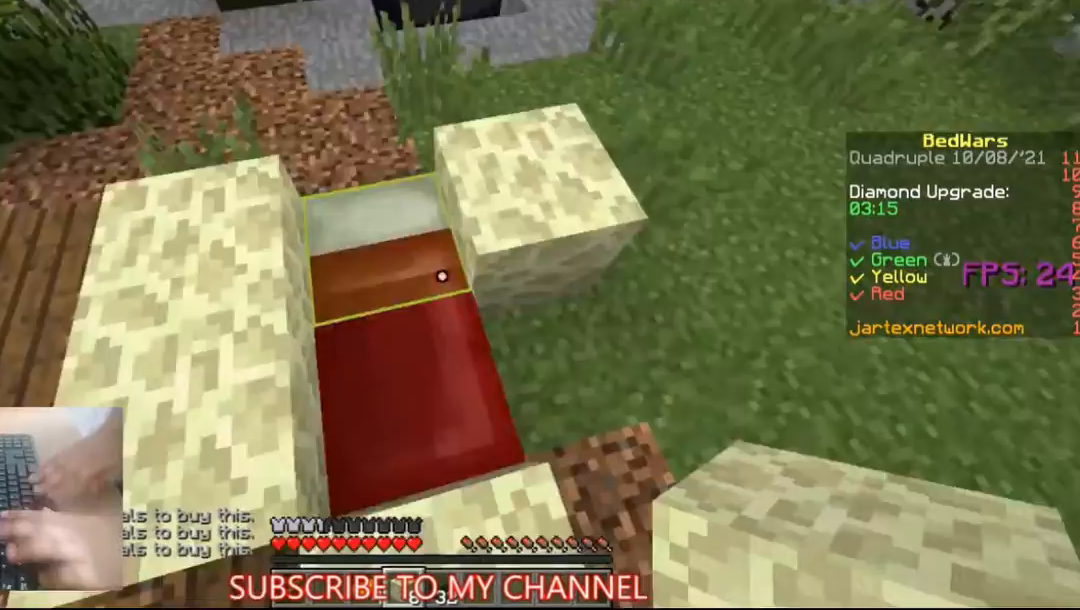
{"keys": [], "mouse": [], "events": [[200, "w", "up"]]}
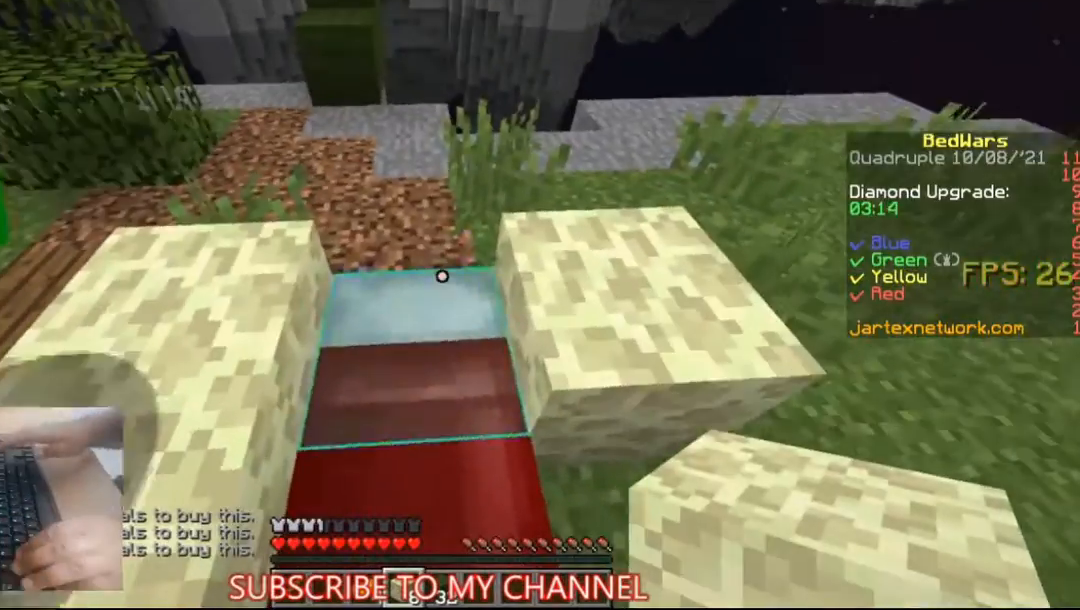
{"keys": ["s"], "mouse": ["right"], "events": [[400, "mouse_right", "down"], [400, "s", "down"]]}
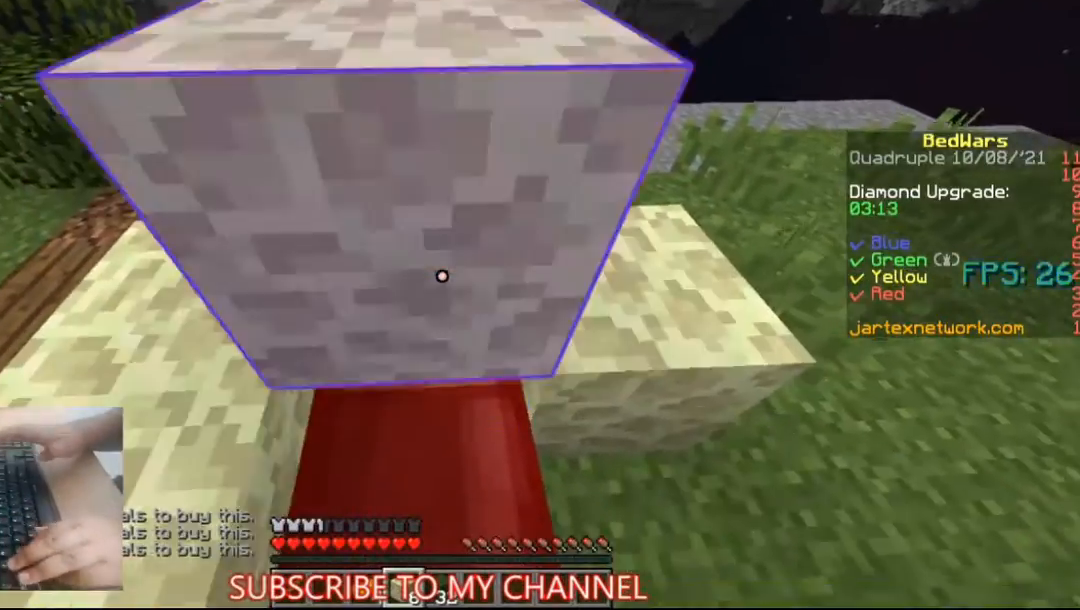
{"keys": [], "mouse": [], "events": [[167, "mouse_right", "up"], [400, "s", "up"], [467, "mouse_right", "down"], [500, "mouse_right", "up"]]}
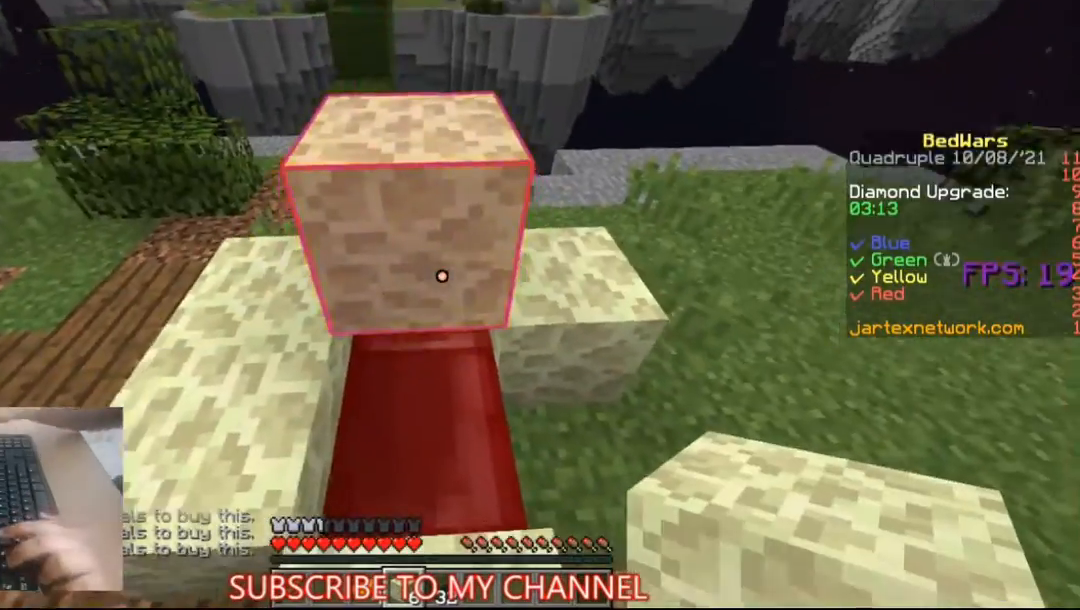
{"keys": [], "mouse": [], "events": [[133, "d", "down"], [500, "d", "up"]]}
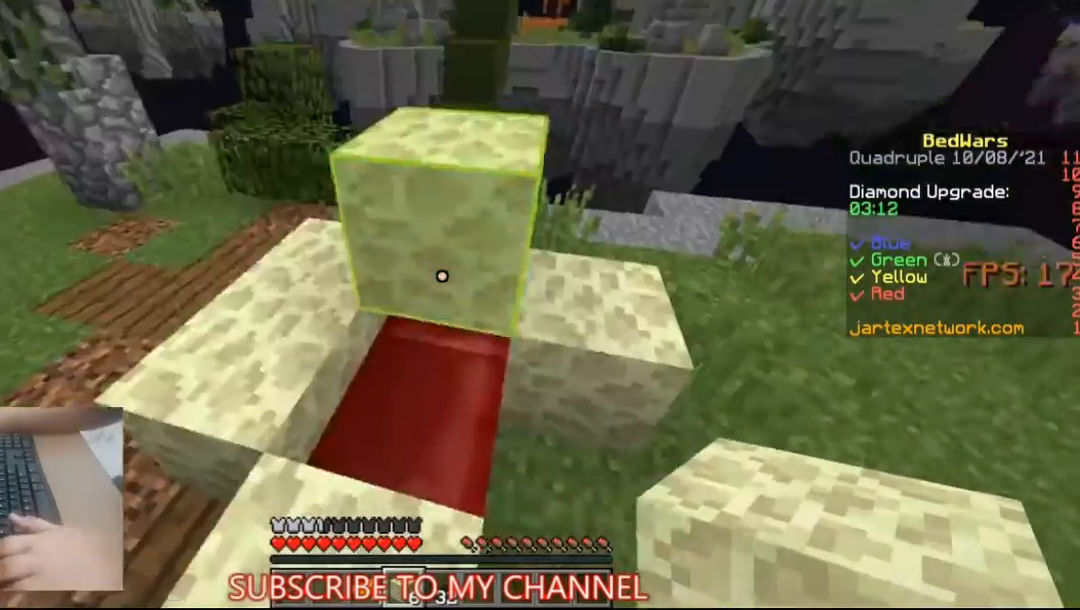
{"keys": [], "mouse": ["right"]}
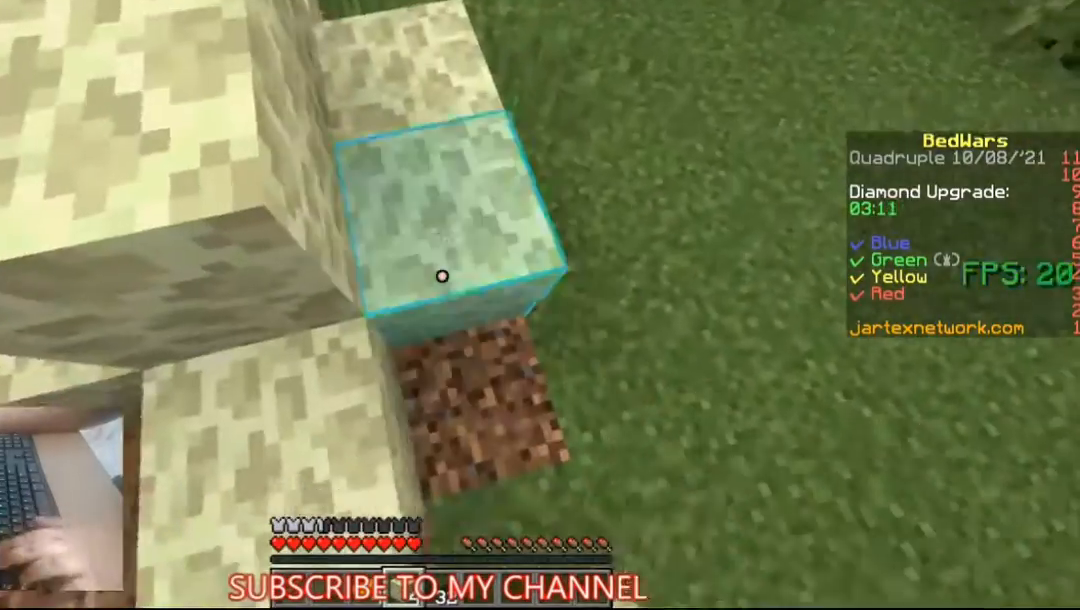
{"keys": ["d"], "mouse": []}